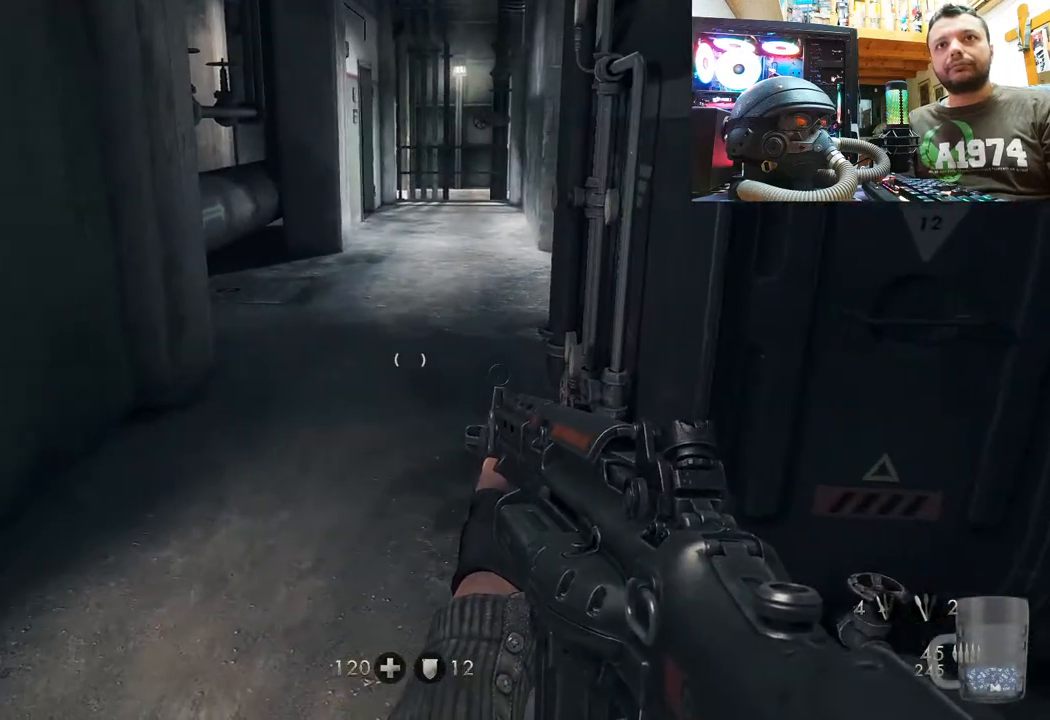
Gameplay with a controller (PlayStation layout); each line is a JSON object with the inputs held at the frame after it. "events" lists button and stick changes between this image and that frame as [ms after this image, input, new state], when the widget could be followed in between. Not read: TOUCHPAD.
{"buttons": [], "left_stick": "up", "right_stick": "down-right", "events": [[50, "left_stick", "up"], [483, "right_stick", "down-right"]]}
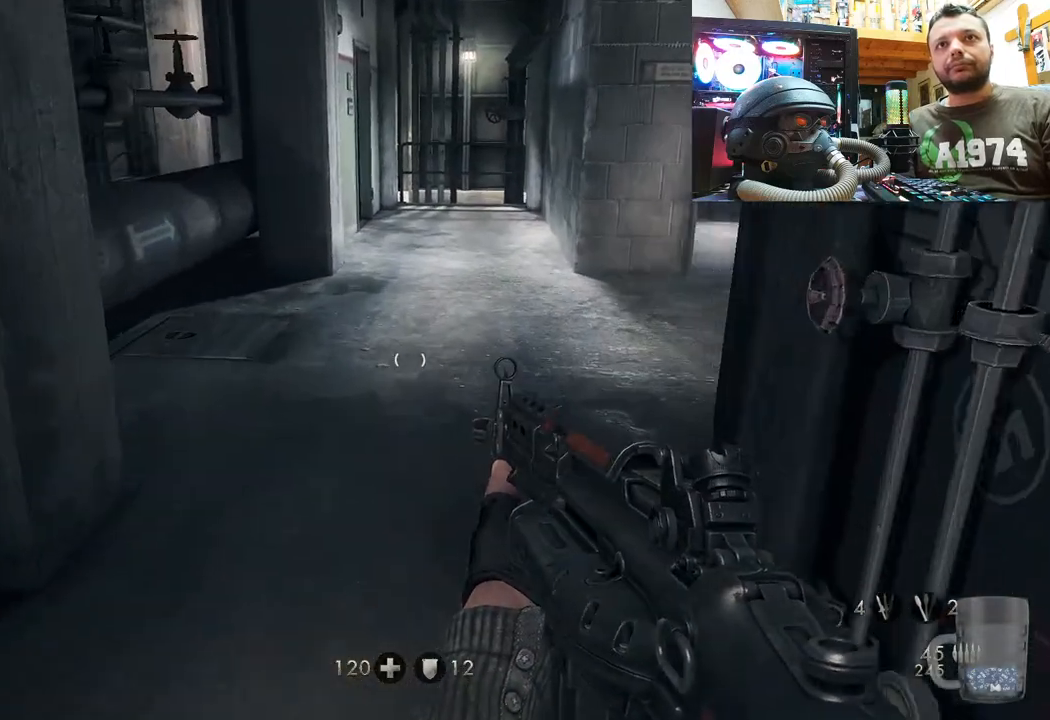
{"buttons": [], "left_stick": "center", "right_stick": "center", "events": [[333, "right_stick", "center"], [500, "left_stick", "center"]]}
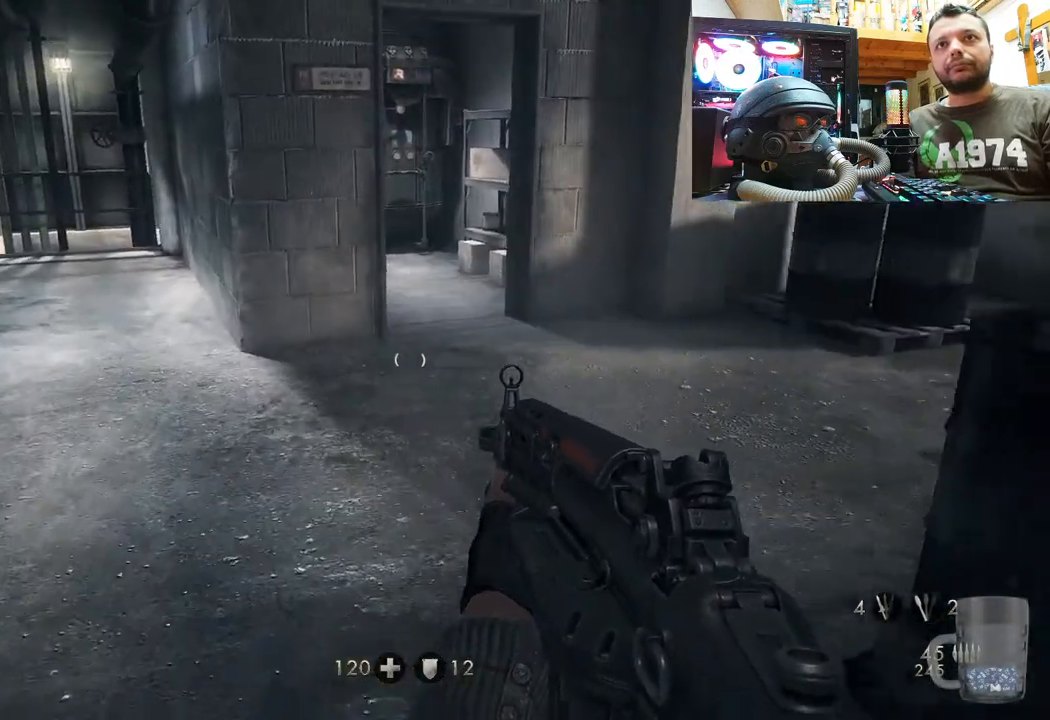
{"buttons": [], "left_stick": "right", "right_stick": "left", "events": [[250, "right_stick", "left"], [300, "left_stick", "up-right"], [383, "left_stick", "right"]]}
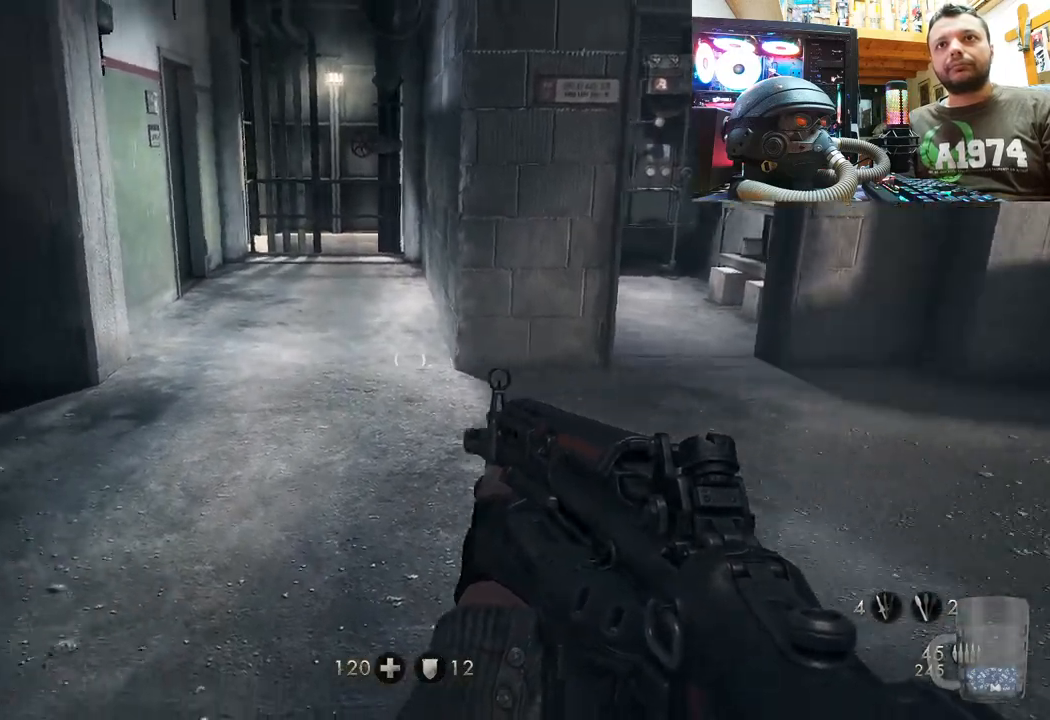
{"buttons": [], "left_stick": "center", "right_stick": "center", "events": [[200, "left_stick", "up-right"], [217, "right_stick", "center"], [450, "left_stick", "center"]]}
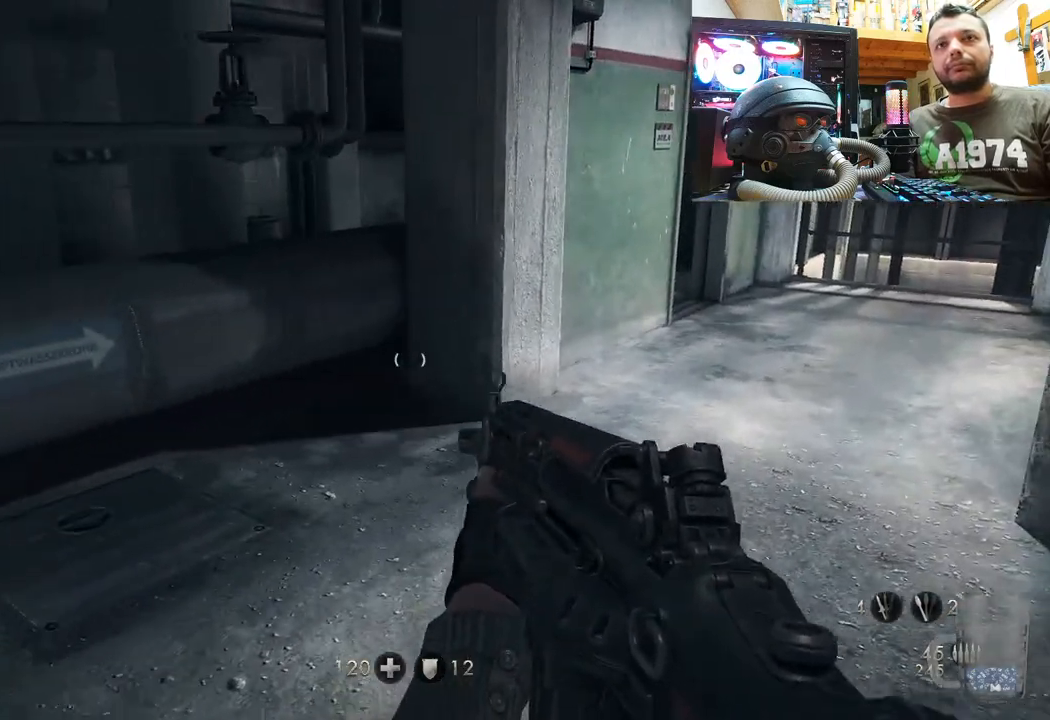
{"buttons": [], "left_stick": "up", "right_stick": "center", "events": [[83, "right_stick", "down-right"], [167, "left_stick", "up-right"], [400, "left_stick", "up"], [400, "right_stick", "center"]]}
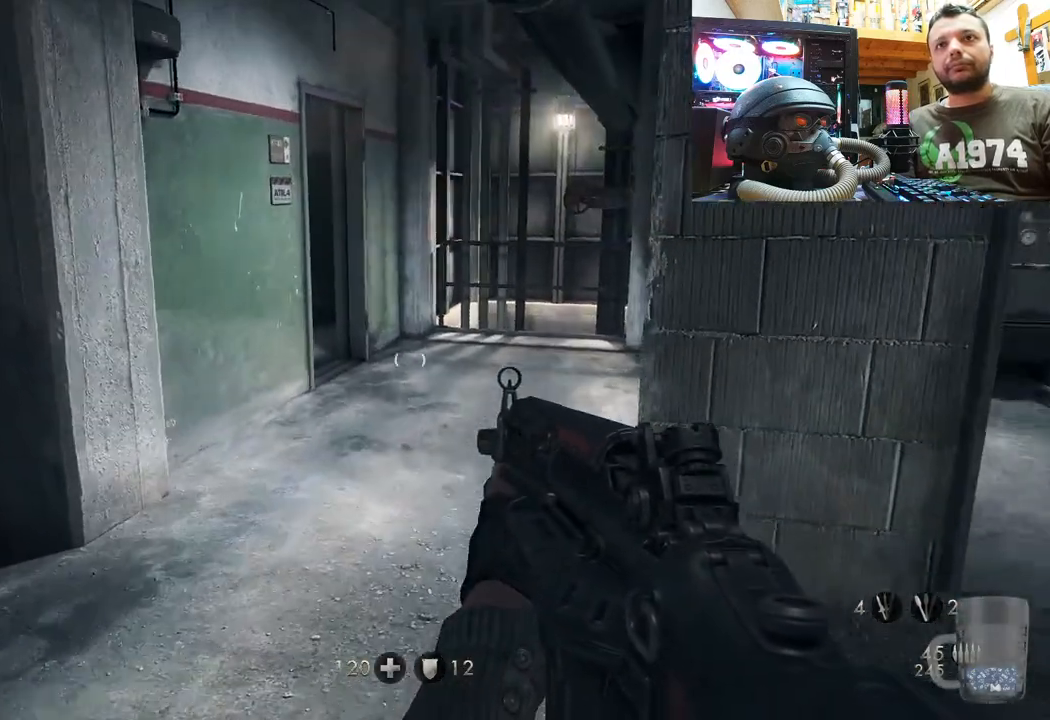
{"buttons": [], "left_stick": "right", "right_stick": "right", "events": [[200, "left_stick", "center"], [250, "right_stick", "right"], [317, "left_stick", "right"]]}
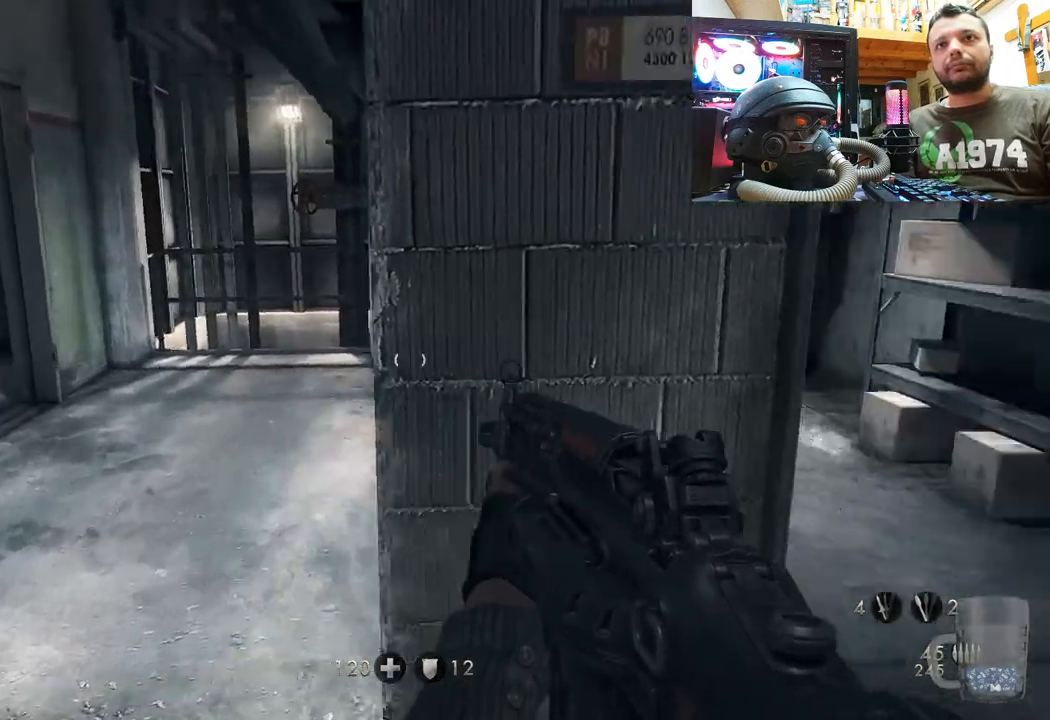
{"buttons": [], "left_stick": "center", "right_stick": "center", "events": [[50, "left_stick", "up-right"], [50, "right_stick", "center"], [283, "left_stick", "up"], [383, "left_stick", "center"]]}
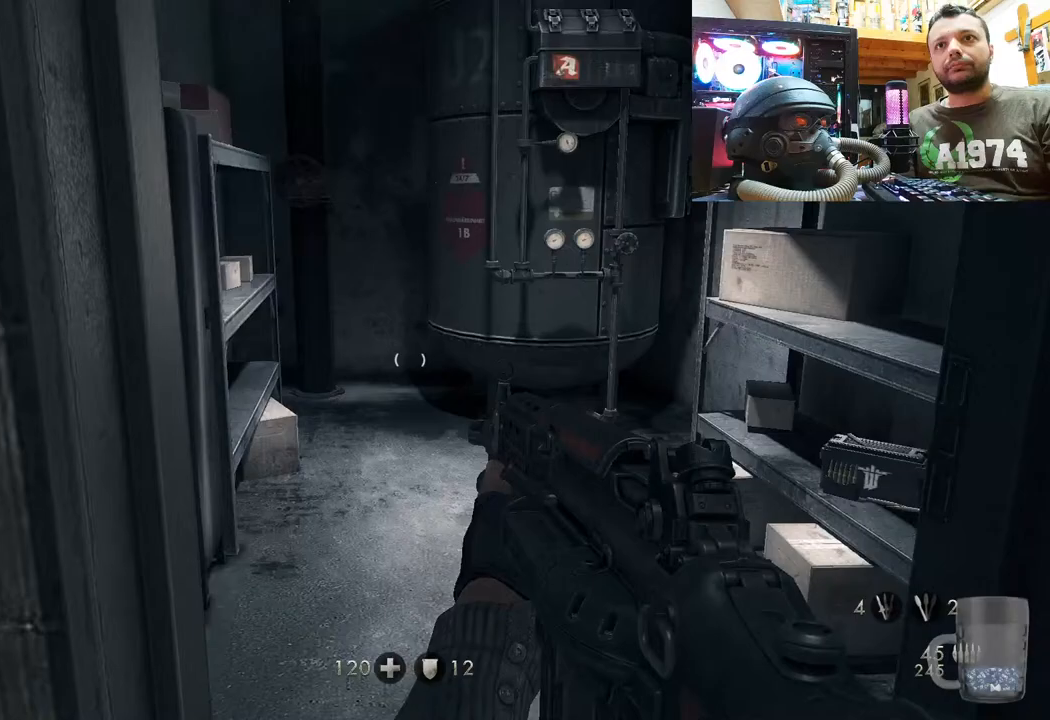
{"buttons": ["DPAD_DOWN"], "left_stick": "center", "right_stick": "center", "events": [[83, "left_stick", "down"], [283, "left_stick", "center"], [400, "DPAD_DOWN", "down"]]}
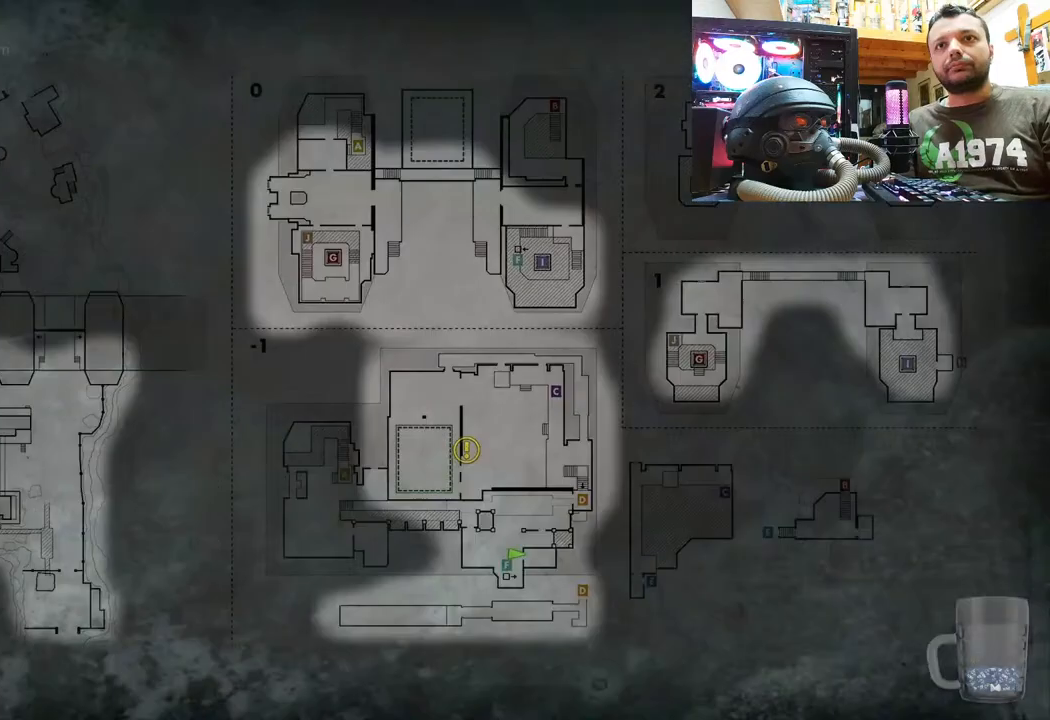
{"buttons": [], "left_stick": "center", "right_stick": "center", "events": [[117, "DPAD_DOWN", "up"]]}
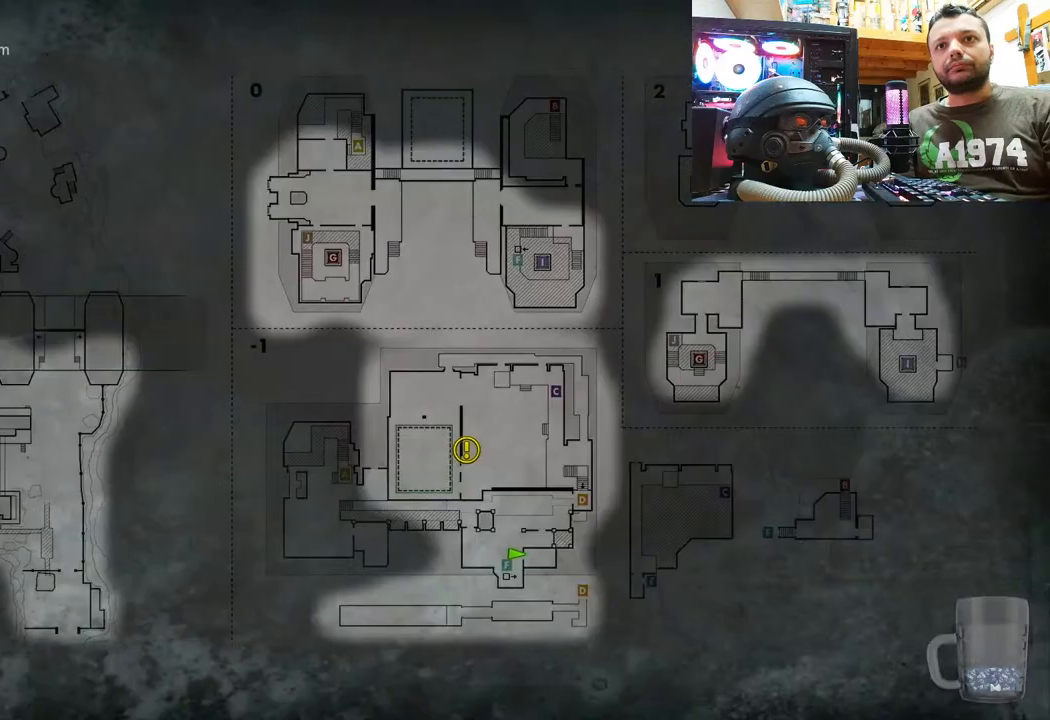
{"buttons": [], "left_stick": "center", "right_stick": "center", "events": []}
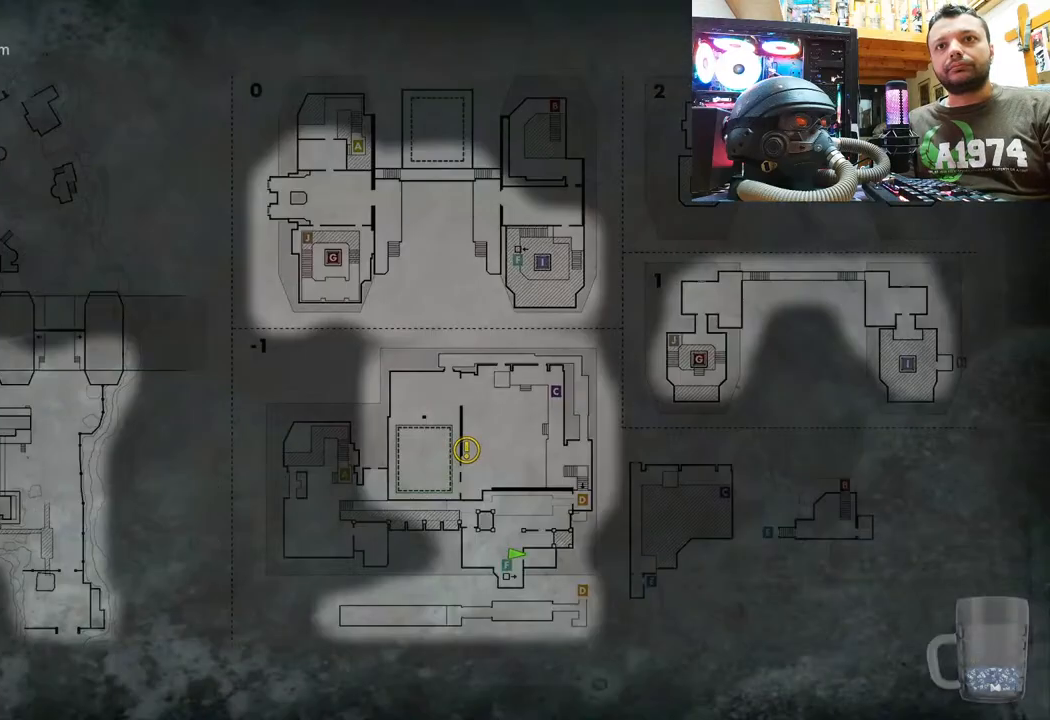
{"buttons": [], "left_stick": "down", "right_stick": "right", "events": [[50, "CIRCLE", "down"], [167, "CIRCLE", "up"], [267, "left_stick", "down"], [317, "right_stick", "right"]]}
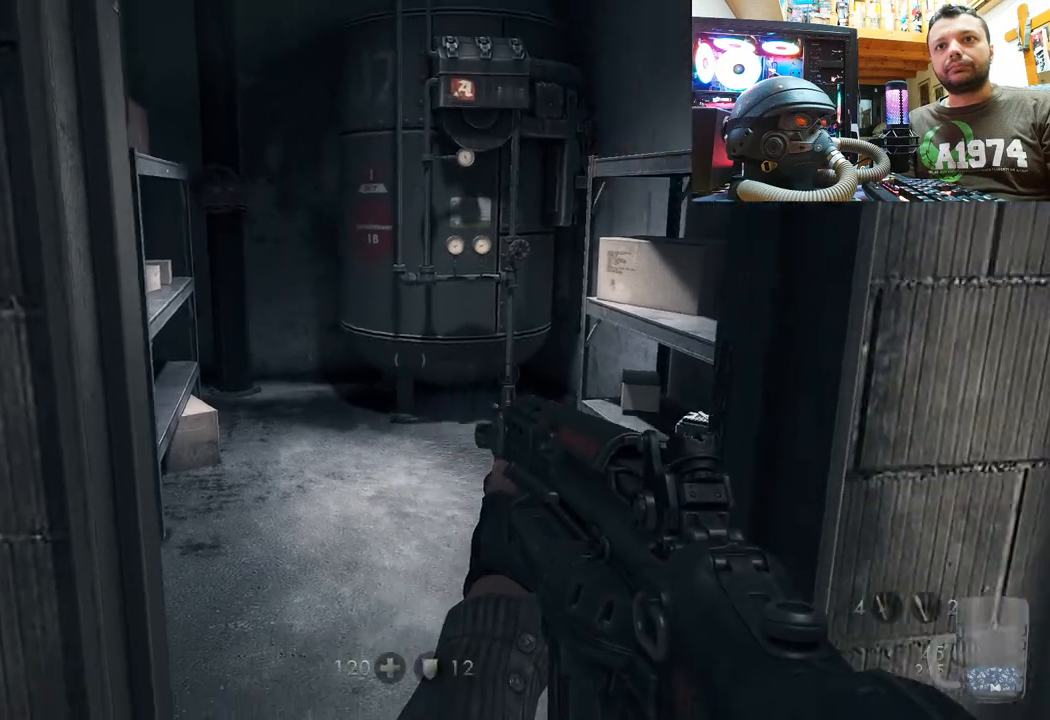
{"buttons": [], "left_stick": "up-right", "right_stick": "center", "events": [[217, "left_stick", "down-right"], [350, "right_stick", "center"], [383, "left_stick", "up-right"]]}
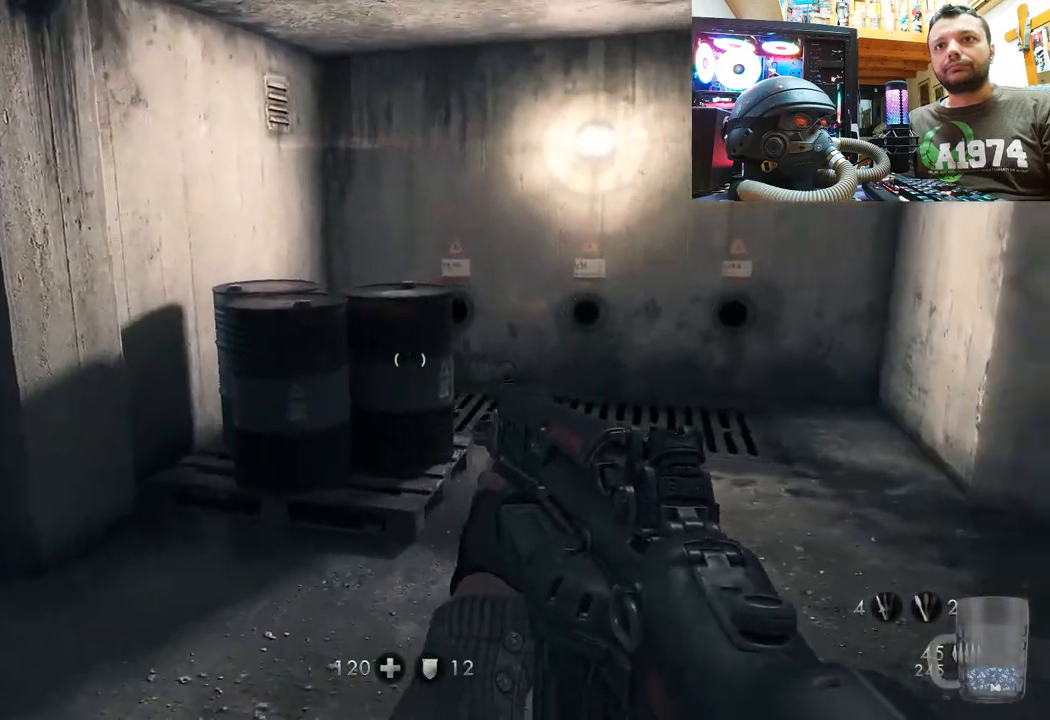
{"buttons": [], "left_stick": "down-right", "right_stick": "center", "events": [[500, "left_stick", "down-right"]]}
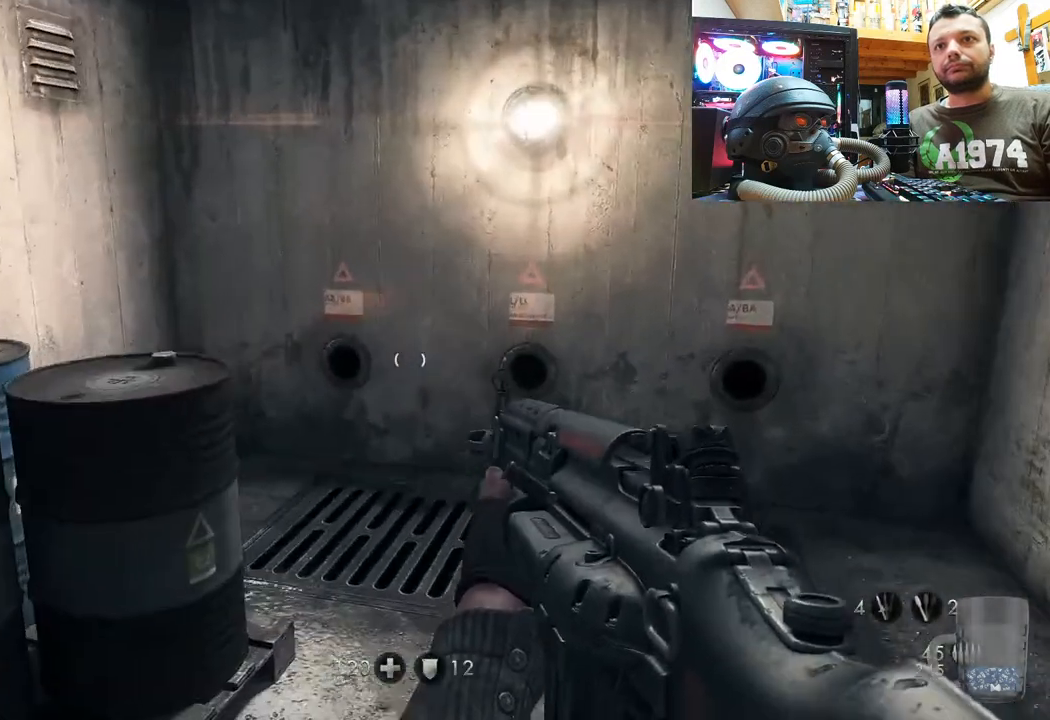
{"buttons": [], "left_stick": "down-left", "right_stick": "right", "events": [[33, "right_stick", "right"], [117, "left_stick", "down"], [417, "left_stick", "down-left"]]}
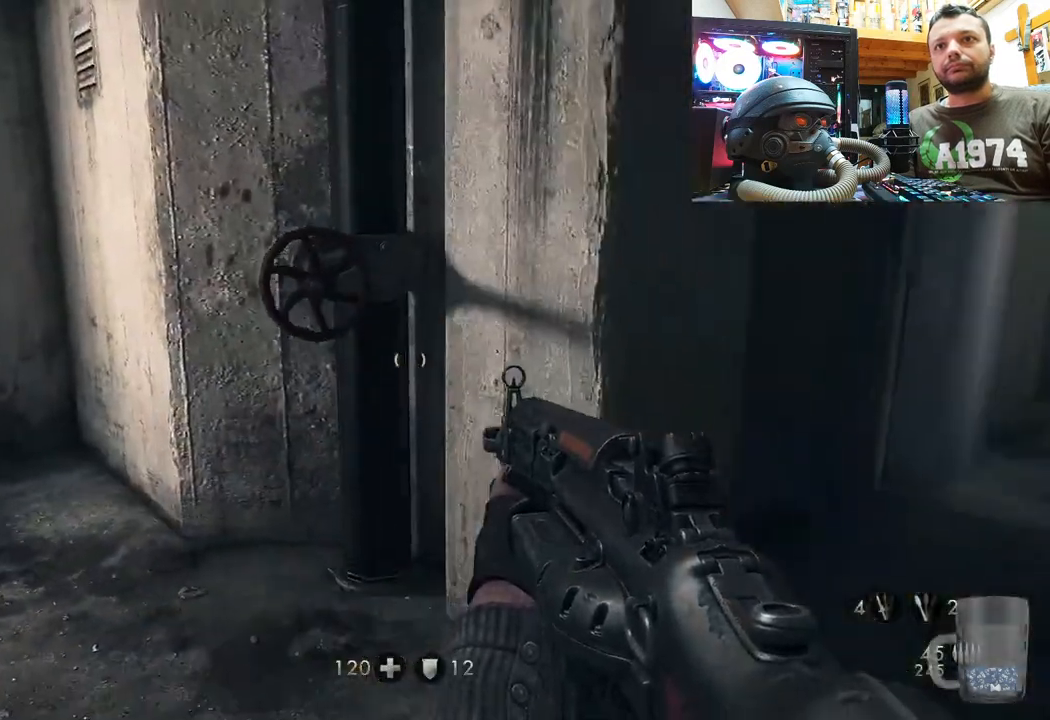
{"buttons": [], "left_stick": "up", "right_stick": "left", "events": [[17, "right_stick", "center"], [100, "left_stick", "center"], [150, "left_stick", "up"], [183, "right_stick", "left"]]}
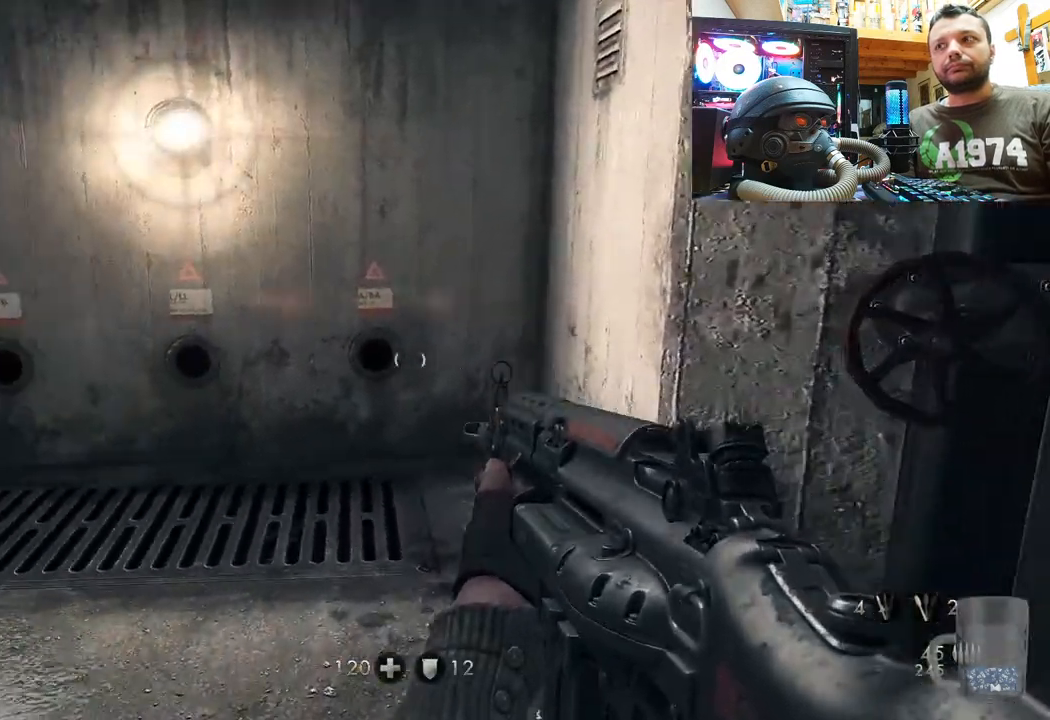
{"buttons": [], "left_stick": "up", "right_stick": "left", "events": [[33, "left_stick", "center"], [283, "left_stick", "up"]]}
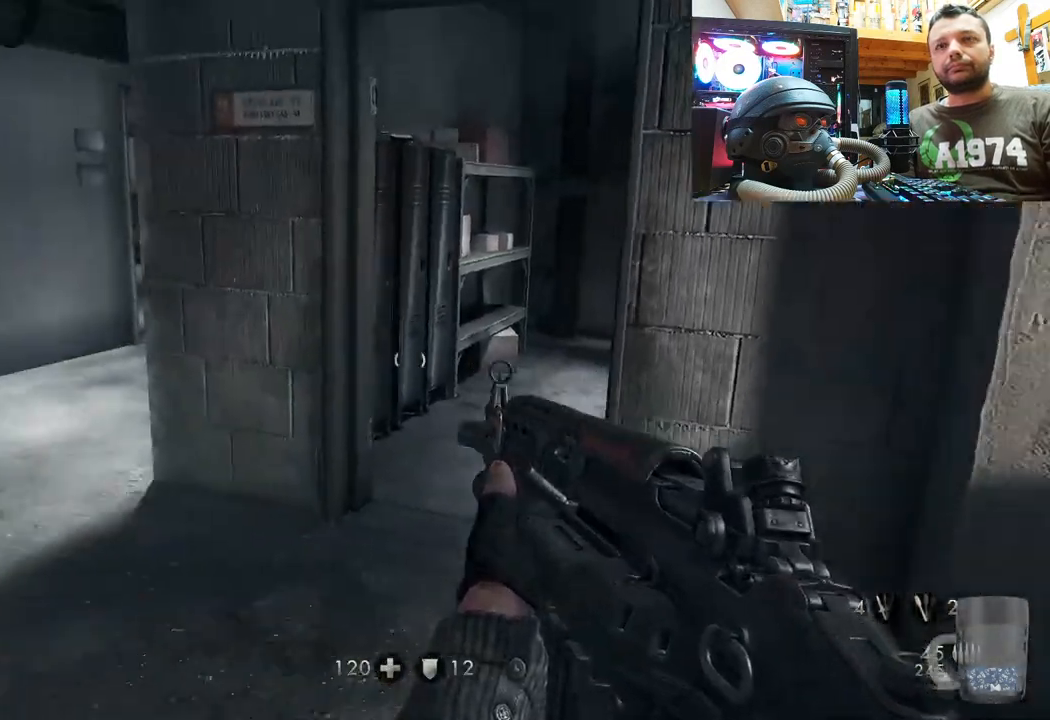
{"buttons": [], "left_stick": "up", "right_stick": "center", "events": [[150, "right_stick", "center"], [383, "right_stick", "right"], [500, "right_stick", "center"]]}
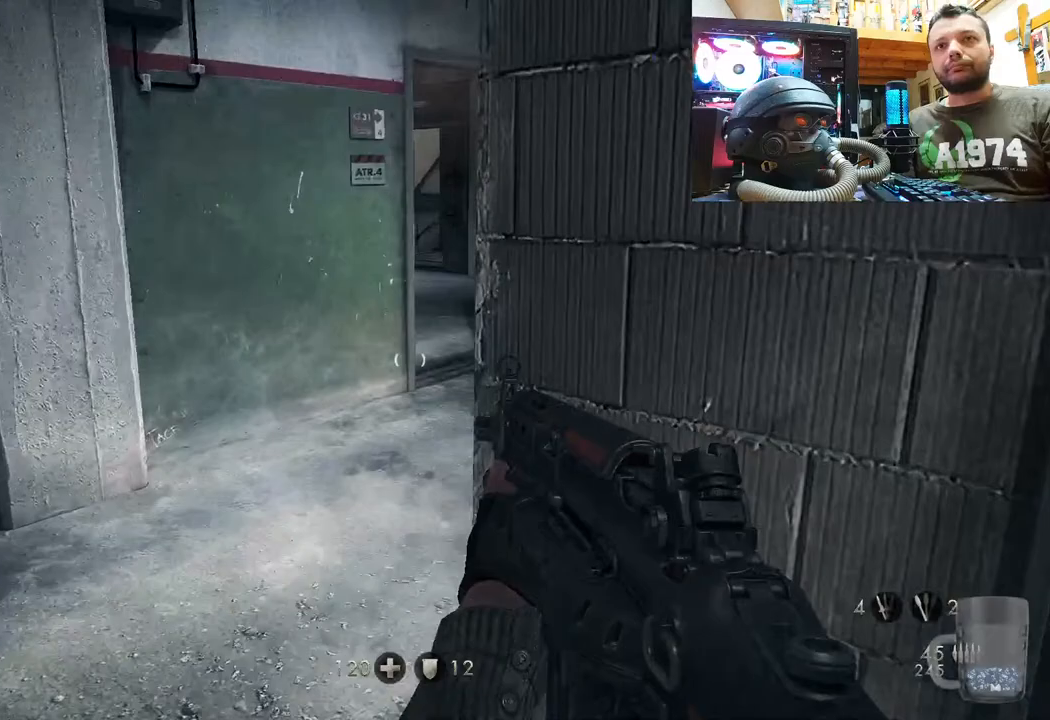
{"buttons": [], "left_stick": "up", "right_stick": "center", "events": [[200, "right_stick", "right"], [450, "right_stick", "center"]]}
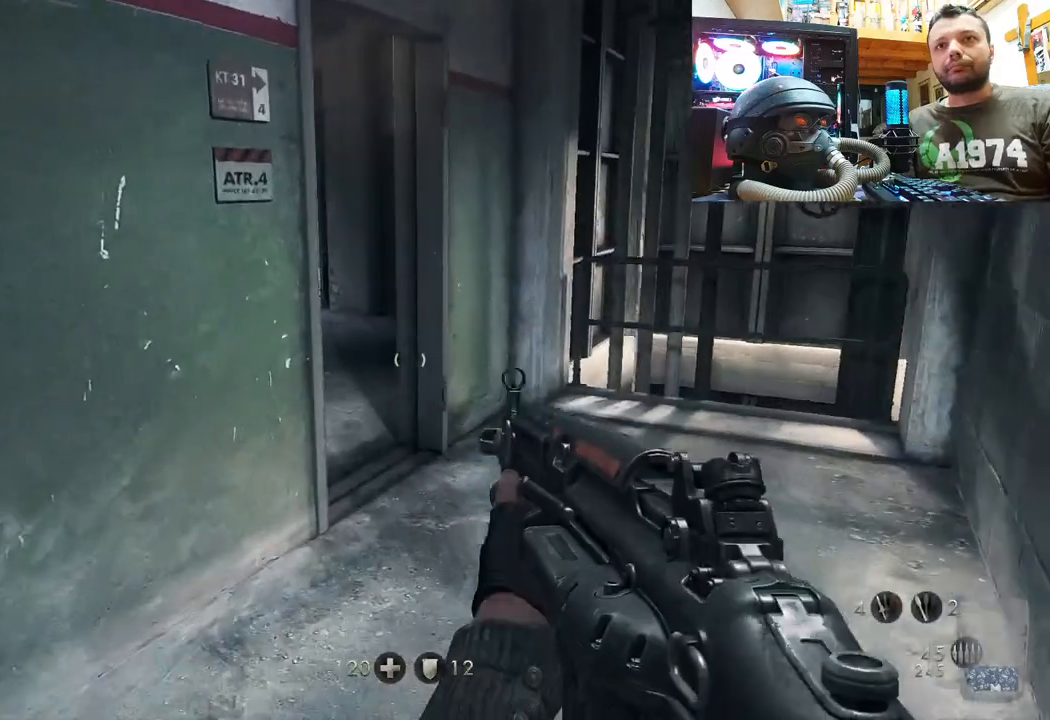
{"buttons": [], "left_stick": "up", "right_stick": "center", "events": []}
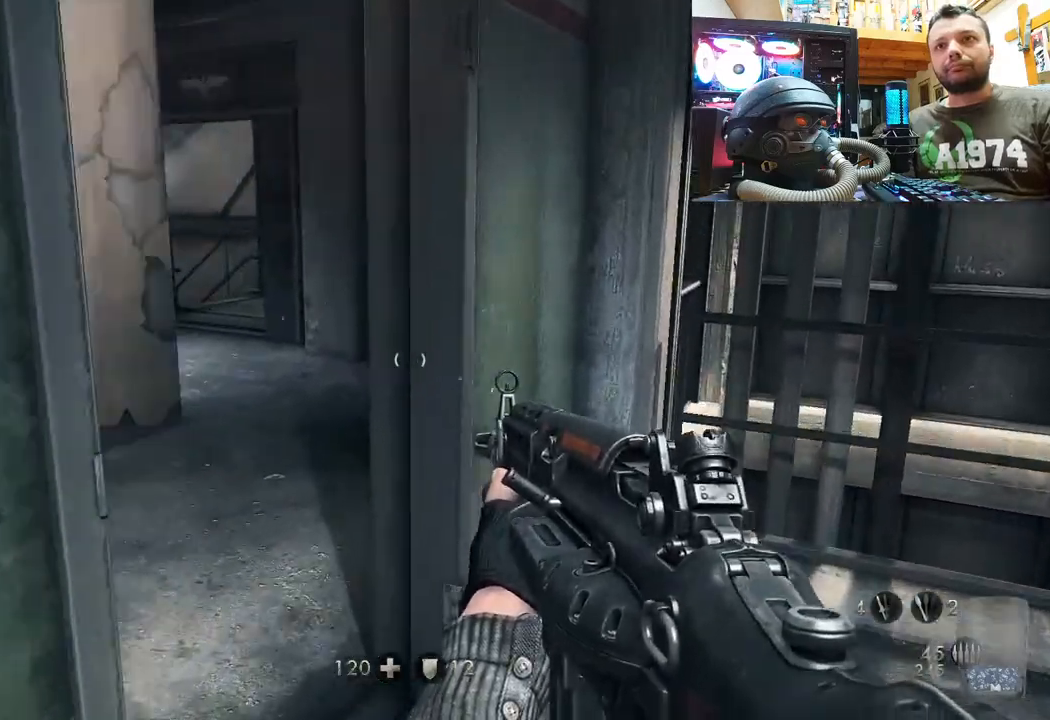
{"buttons": [], "left_stick": "up", "right_stick": "down-right", "events": [[33, "right_stick", "up-right"], [400, "right_stick", "center"], [467, "right_stick", "down-right"]]}
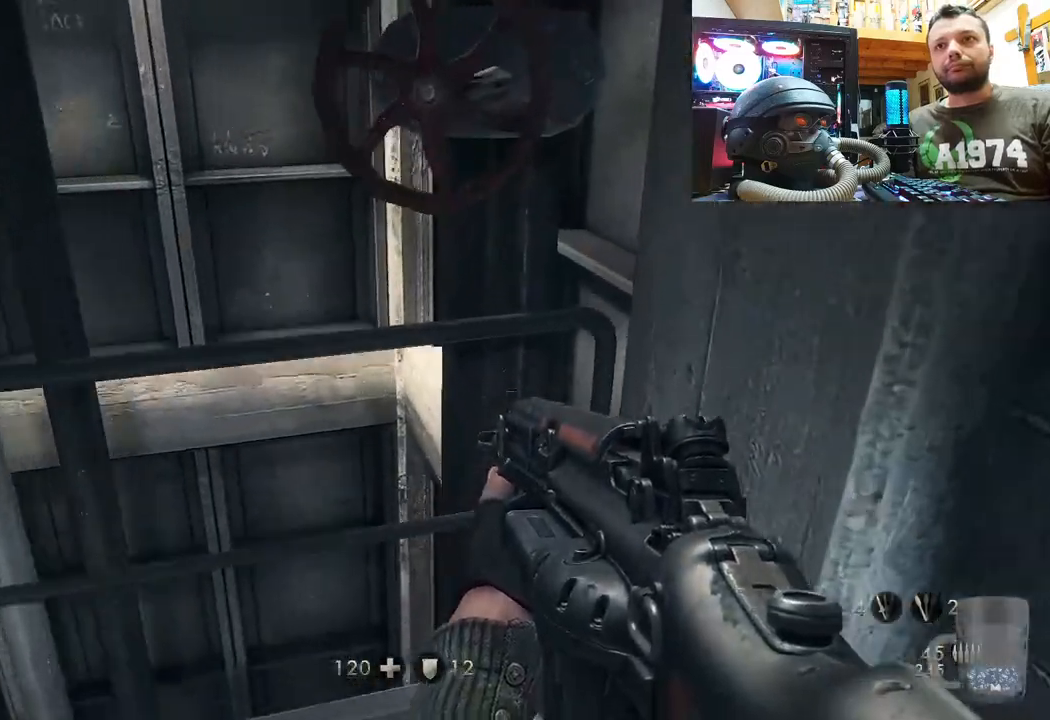
{"buttons": [], "left_stick": "center", "right_stick": "up", "events": [[183, "right_stick", "center"], [233, "left_stick", "center"], [233, "right_stick", "up-left"], [367, "right_stick", "up"]]}
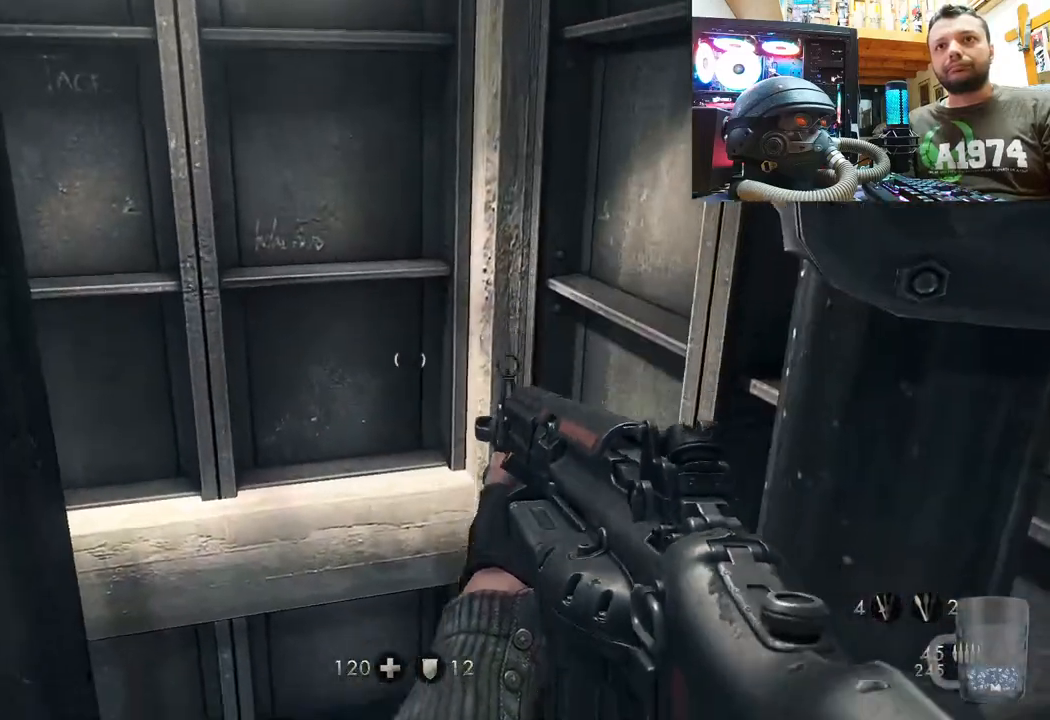
{"buttons": [], "left_stick": "up", "right_stick": "center", "events": [[183, "left_stick", "up"], [467, "right_stick", "center"]]}
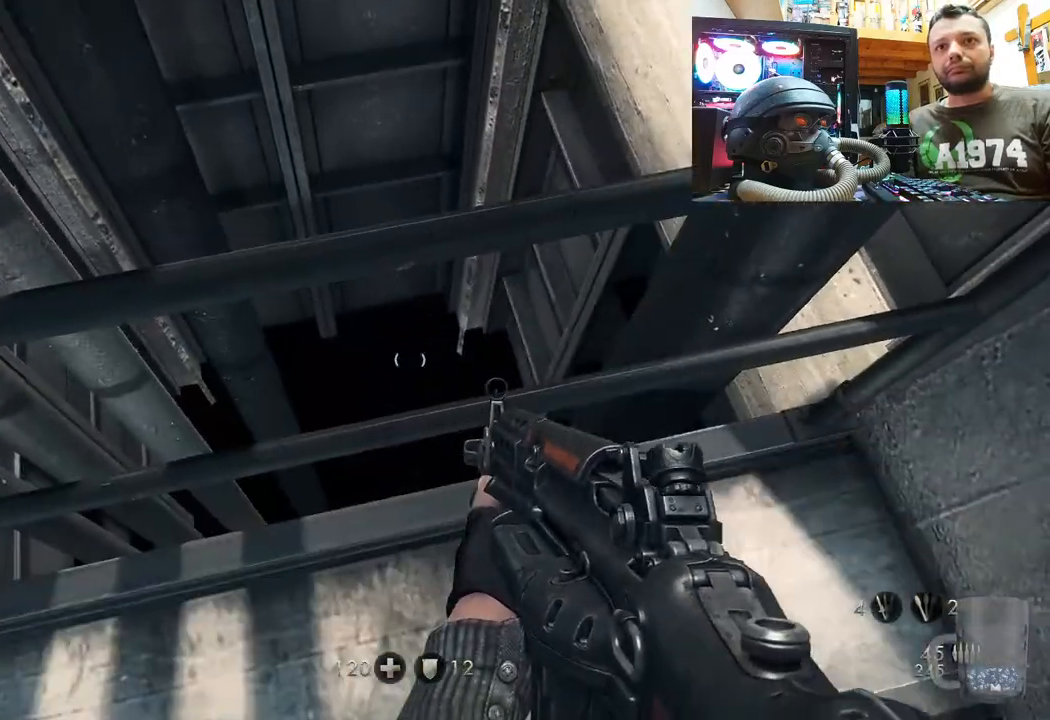
{"buttons": [], "left_stick": "down", "right_stick": "down-left", "events": [[117, "left_stick", "center"], [133, "right_stick", "down-right"], [200, "right_stick", "down"], [217, "left_stick", "down"], [300, "right_stick", "down-left"]]}
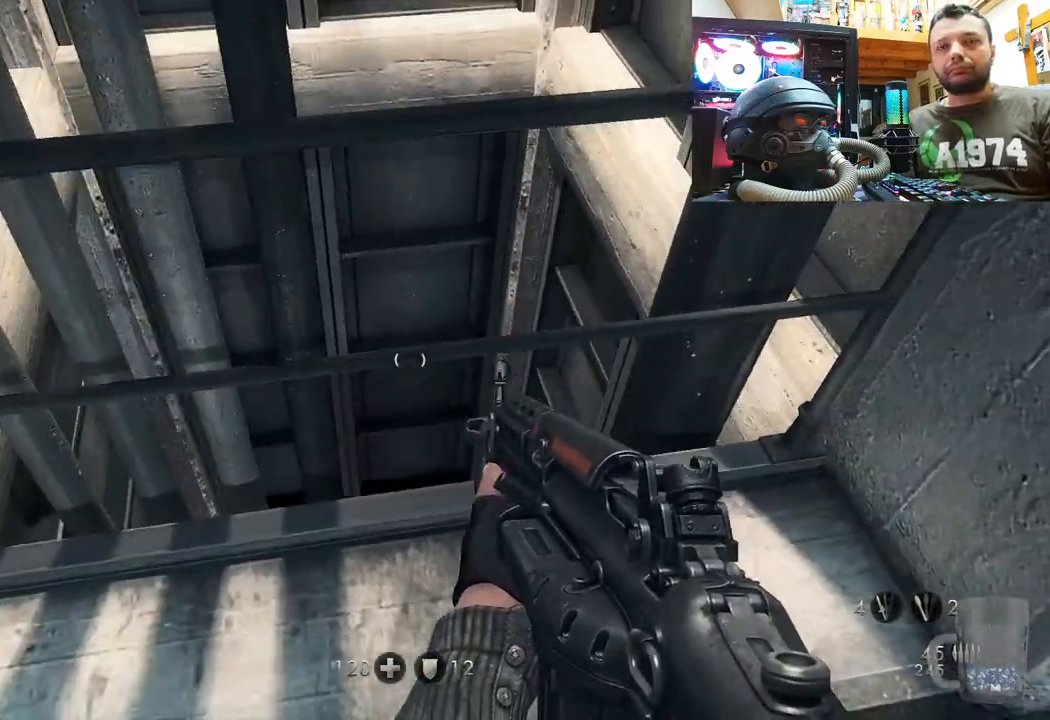
{"buttons": [], "left_stick": "center", "right_stick": "down-left", "events": [[33, "left_stick", "down-left"], [33, "right_stick", "left"], [167, "right_stick", "down-left"], [467, "left_stick", "center"]]}
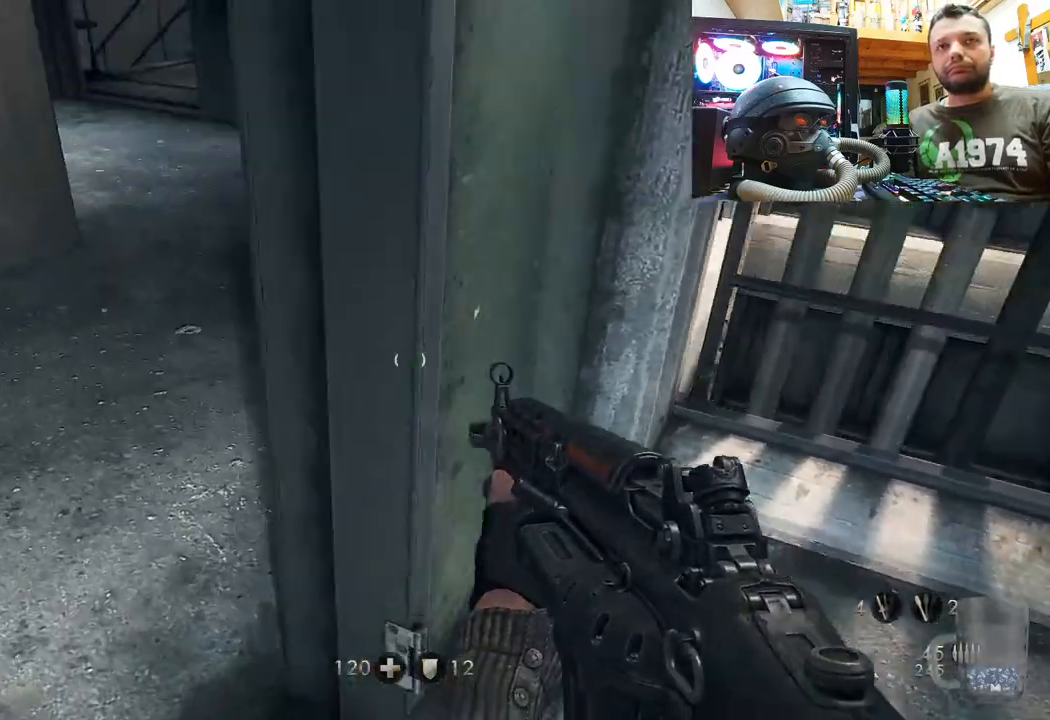
{"buttons": [], "left_stick": "right", "right_stick": "left", "events": [[33, "right_stick", "up-left"], [333, "left_stick", "right"], [400, "right_stick", "left"]]}
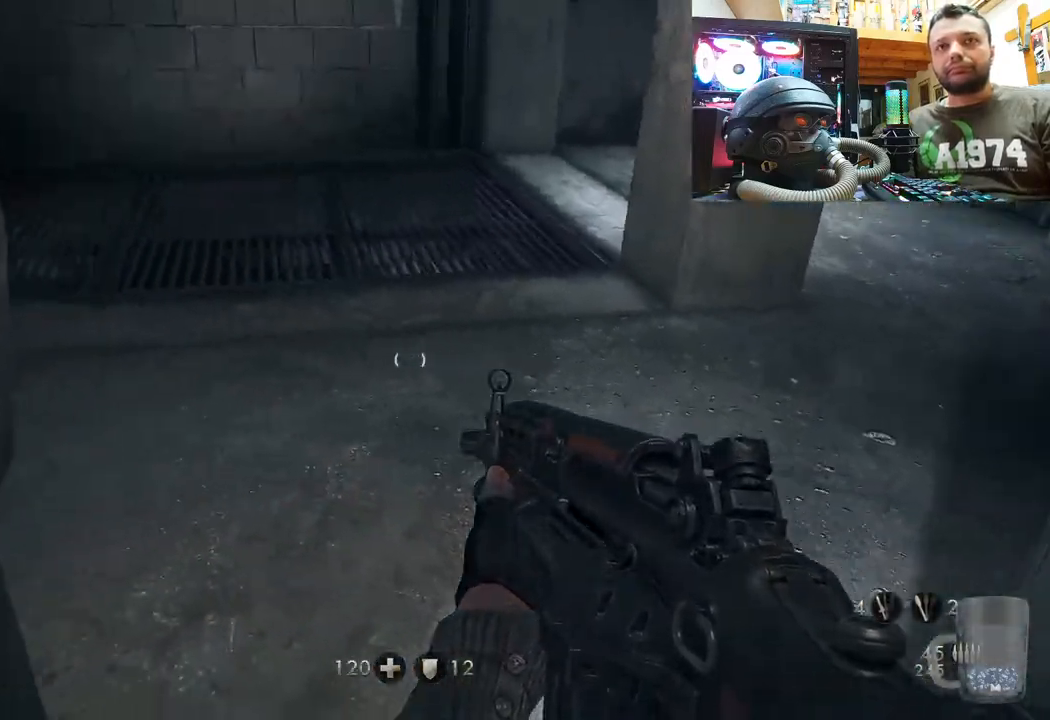
{"buttons": [], "left_stick": "up-right", "right_stick": "left", "events": [[50, "right_stick", "down-left"], [117, "left_stick", "up-right"], [167, "right_stick", "center"], [217, "right_stick", "left"]]}